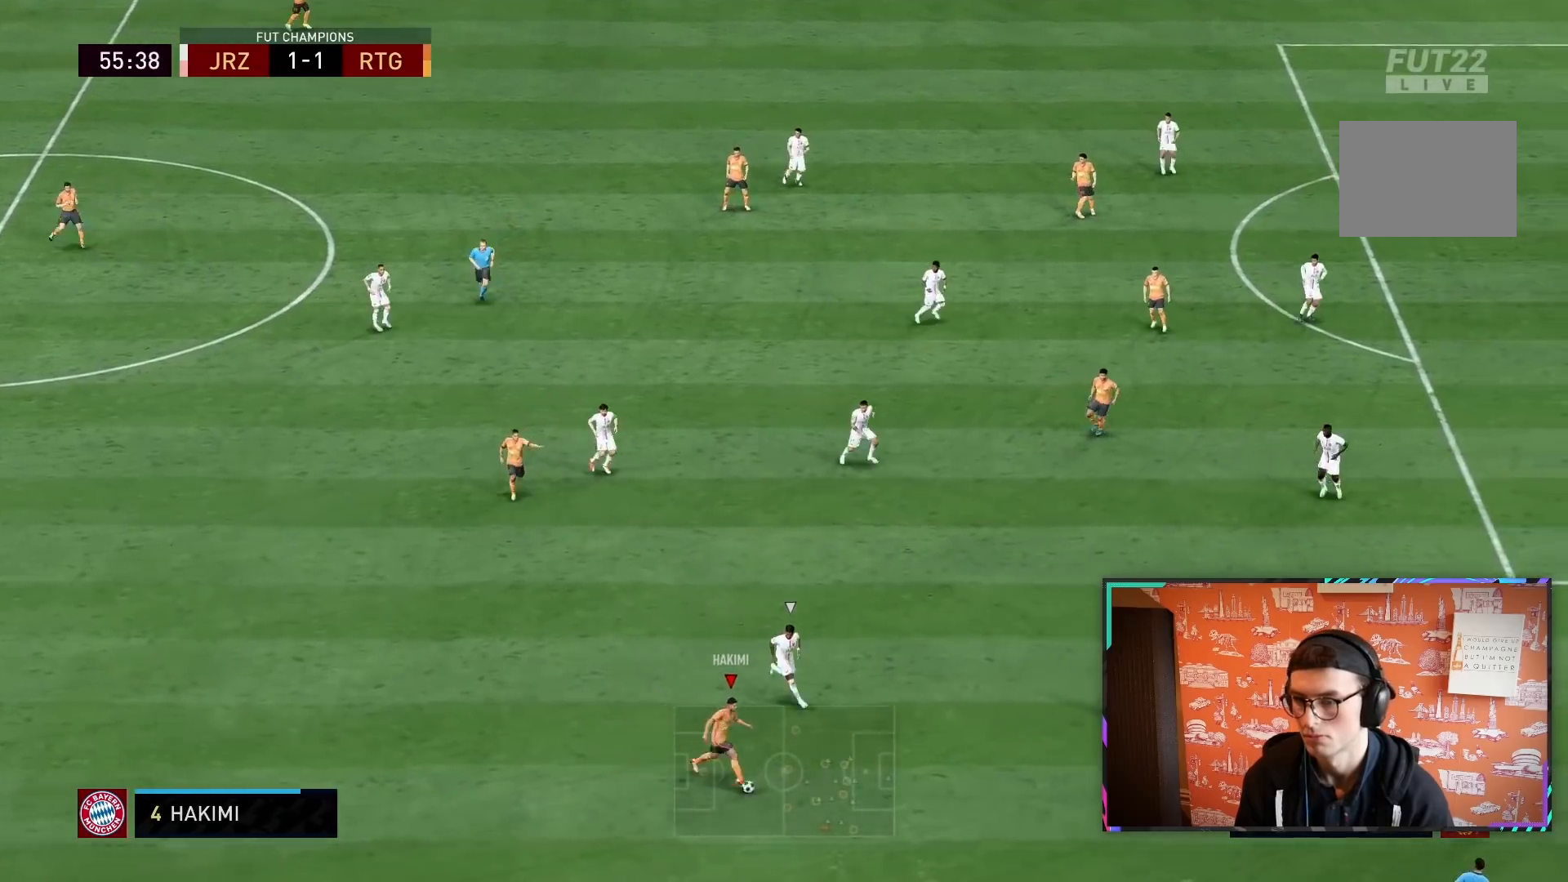
Gameplay with a controller (PlayStation layout); each line is a JSON object with the inputs held at the frame after it (dt_ms = milliseconds from this image to that frame). "events" lists button and stick changes between this image and that frame as [ms after this image, input, new state], when the widget could be followed in between. Not read: L3 R3.
{"dt_ms": 500, "buttons": [], "left_stick": "up", "right_stick": "center", "events": [[33, "R2", "up"], [333, "R1", "down"], [333, "left_stick", "right"], [367, "CROSS", "down"], [467, "left_stick", "up"], [500, "CROSS", "up"], [500, "R1", "up"]]}
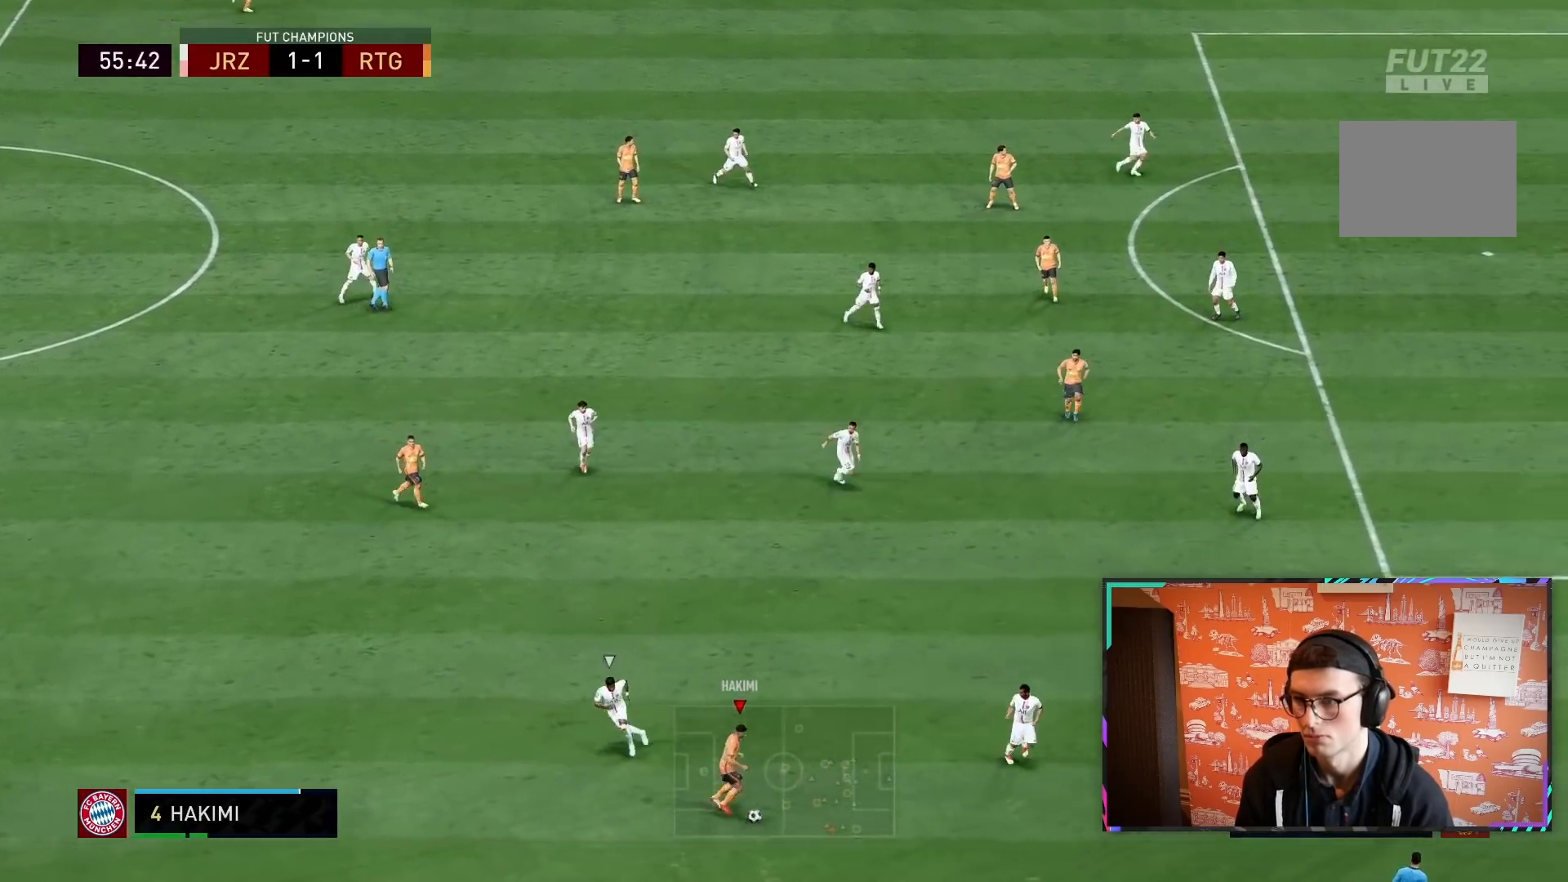
{"dt_ms": 1000, "buttons": ["R2"], "left_stick": "right", "right_stick": "center"}
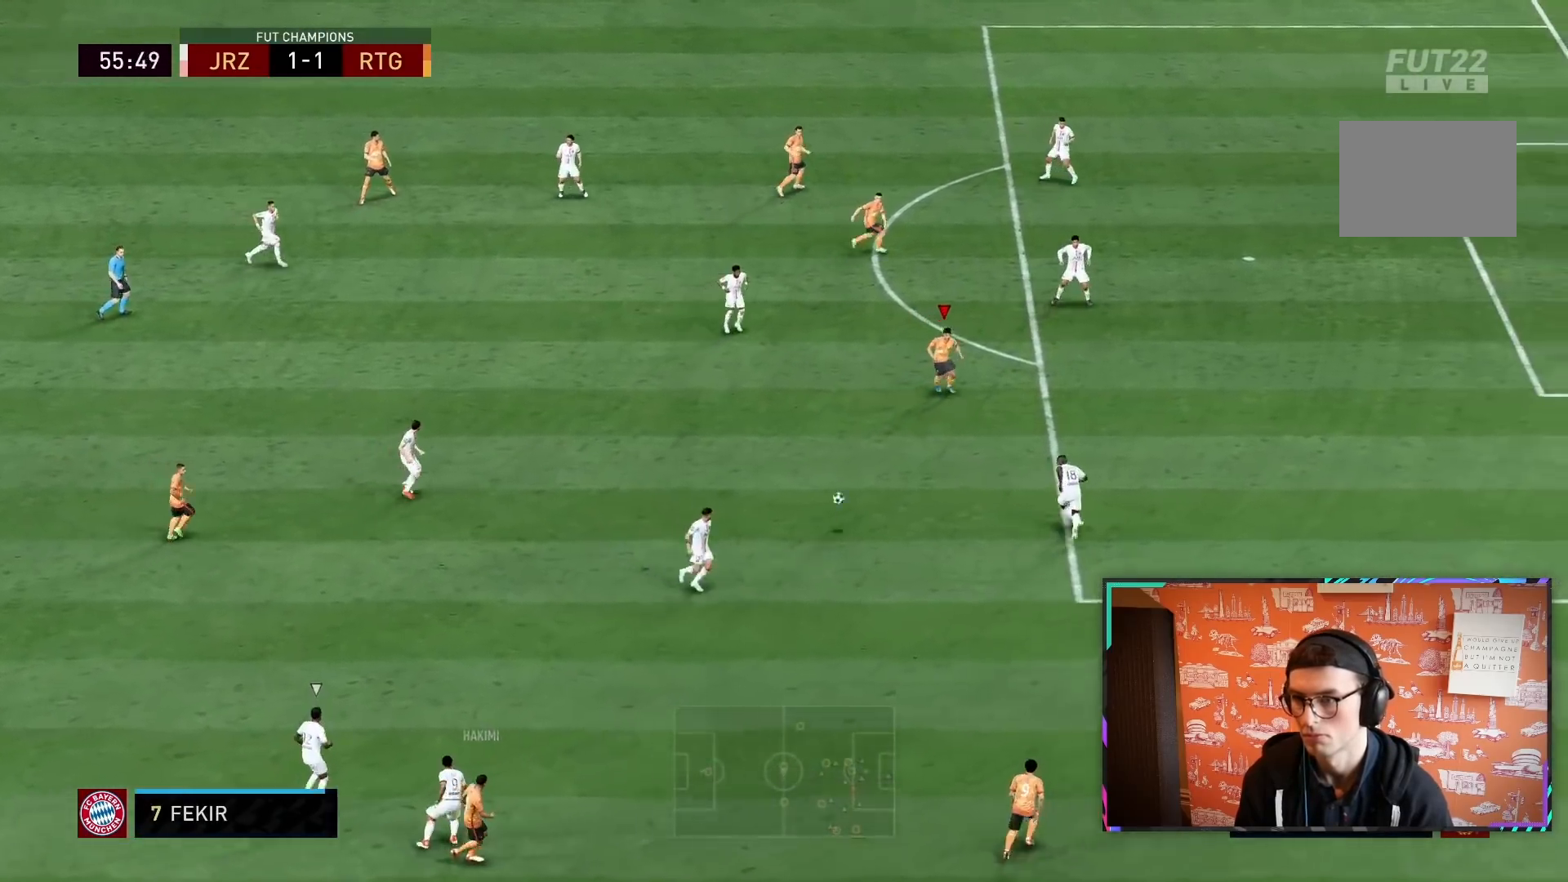
{"dt_ms": 500, "buttons": ["R2"], "left_stick": "right", "right_stick": "center", "events": []}
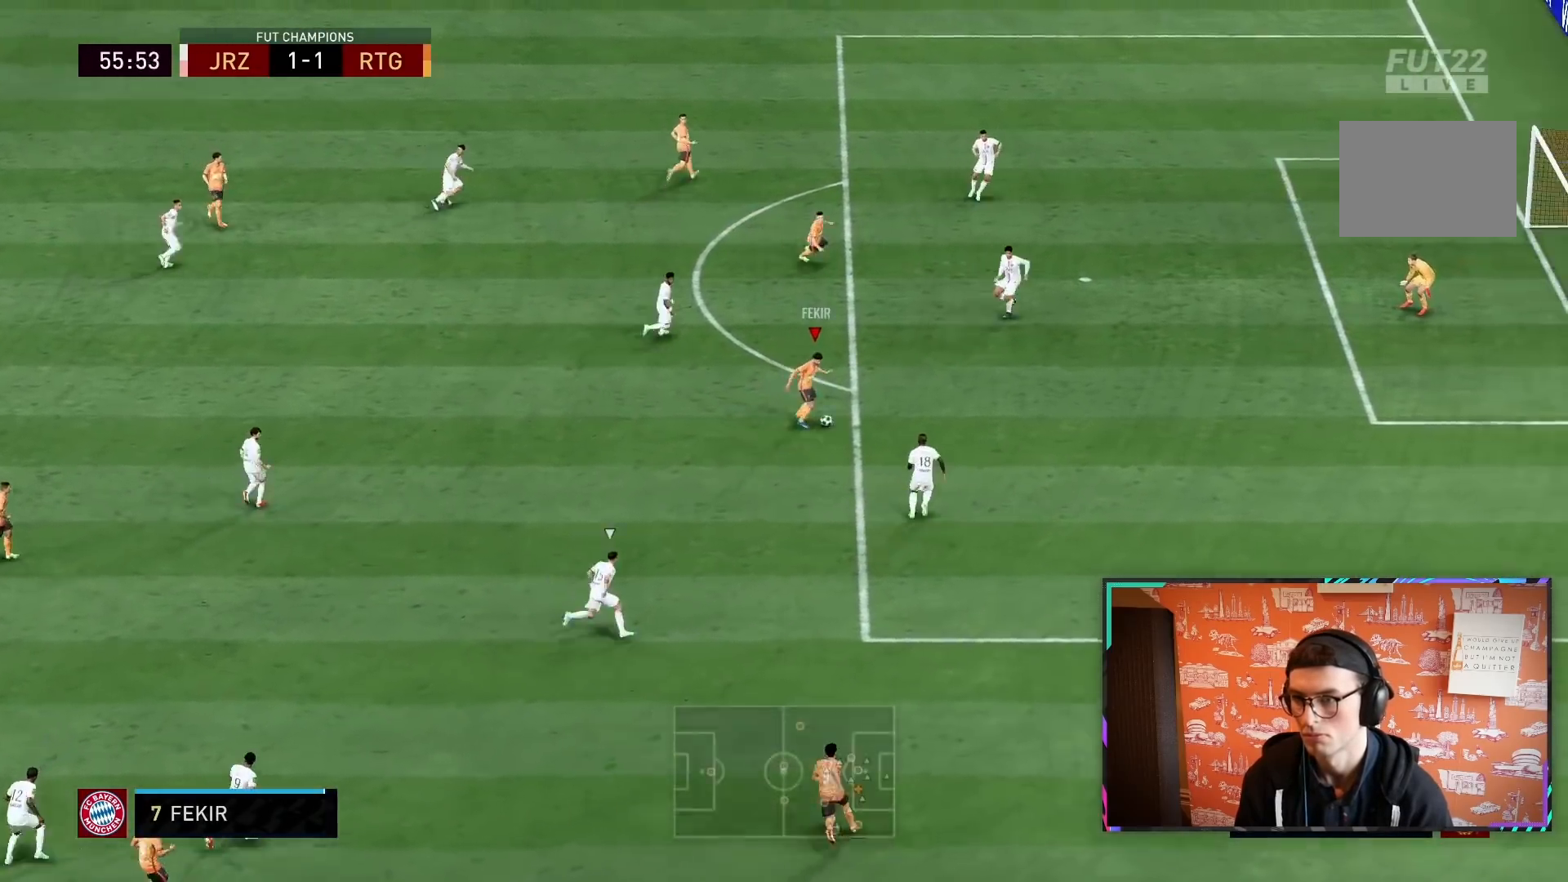
{"dt_ms": 500, "buttons": [], "left_stick": "up-right", "right_stick": "up", "events": [[183, "right_stick", "up-left"], [200, "R2", "up"], [233, "left_stick", "center"], [317, "right_stick", "up"], [483, "left_stick", "up-right"]]}
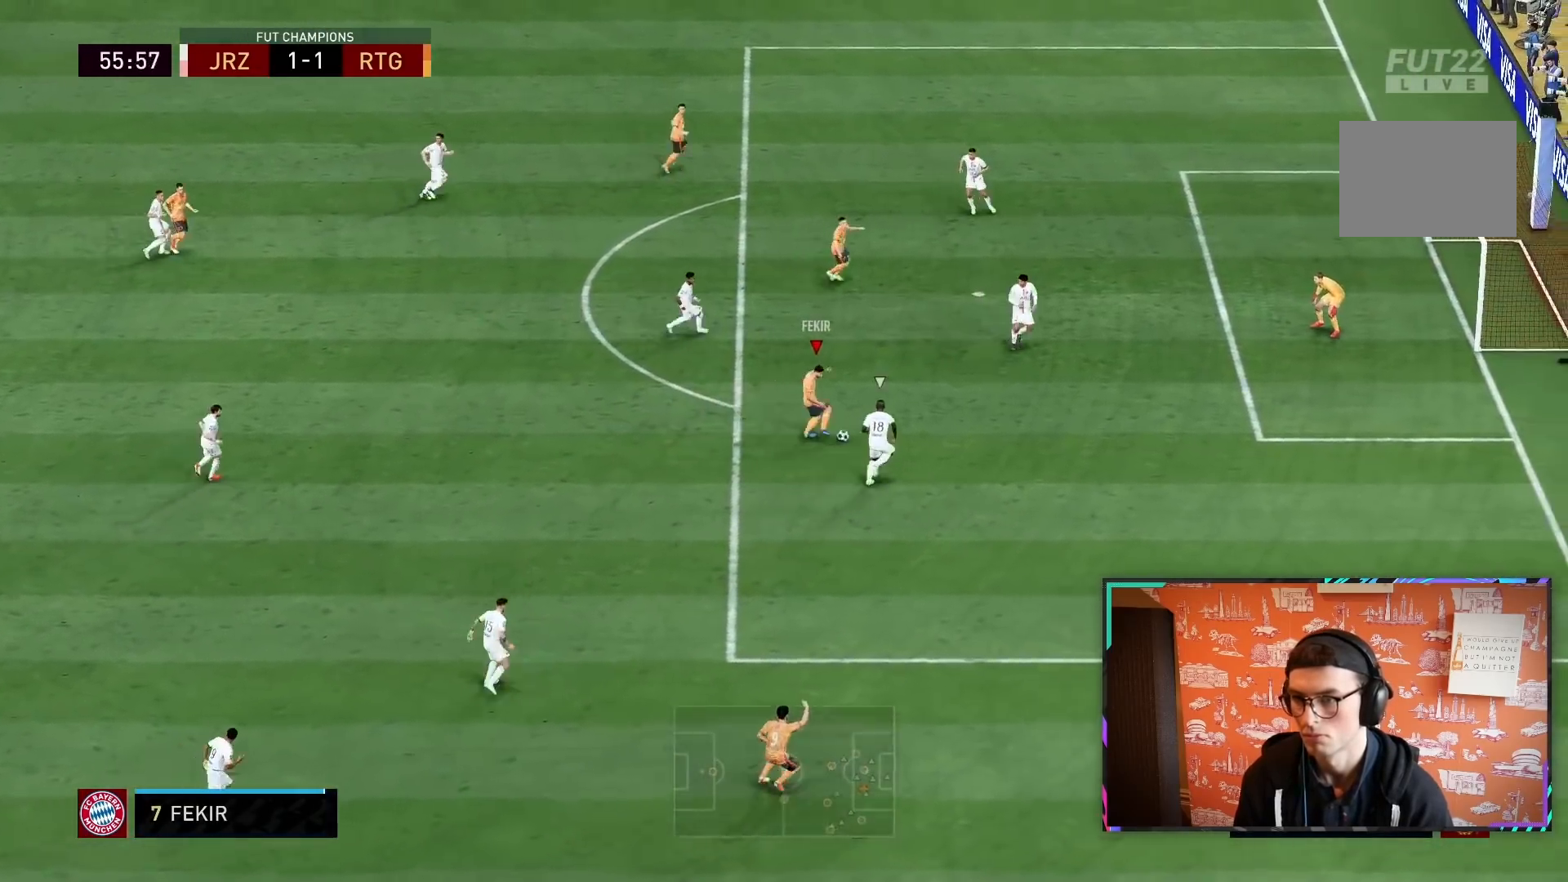
{"dt_ms": 500, "buttons": [], "left_stick": "right", "right_stick": "center", "events": [[67, "right_stick", "center"], [83, "CROSS", "down"], [200, "CROSS", "up"], [267, "CROSS", "down"], [367, "CROSS", "up"], [400, "left_stick", "right"]]}
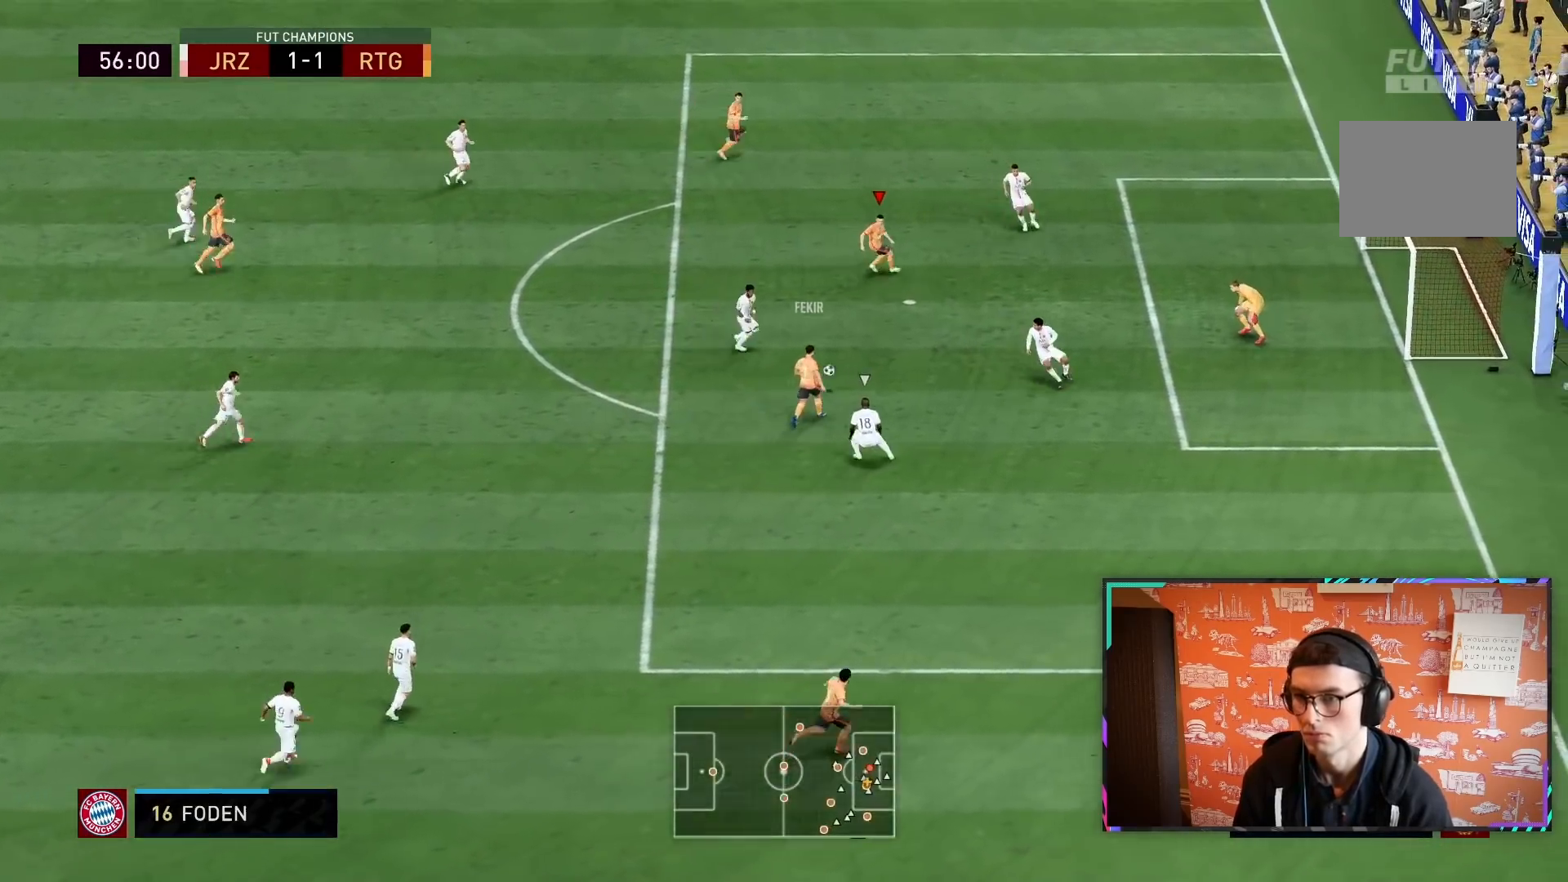
{"dt_ms": 1000, "buttons": [], "left_stick": "right", "right_stick": "center"}
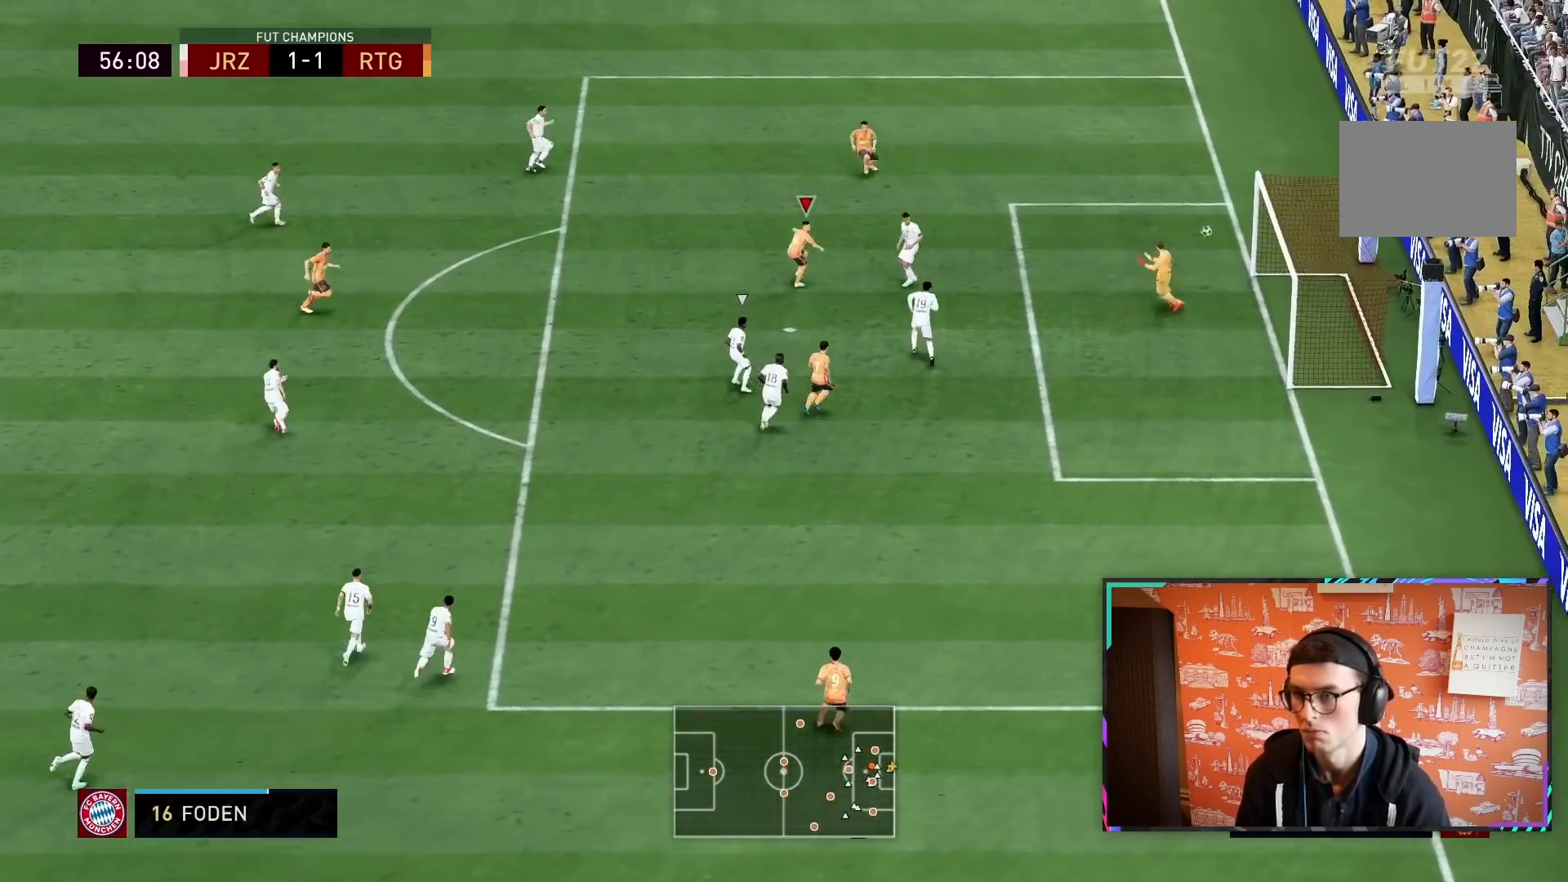
{"dt_ms": 500, "buttons": ["CROSS", "L1", "R1", "R2"], "left_stick": "up", "right_stick": "center"}
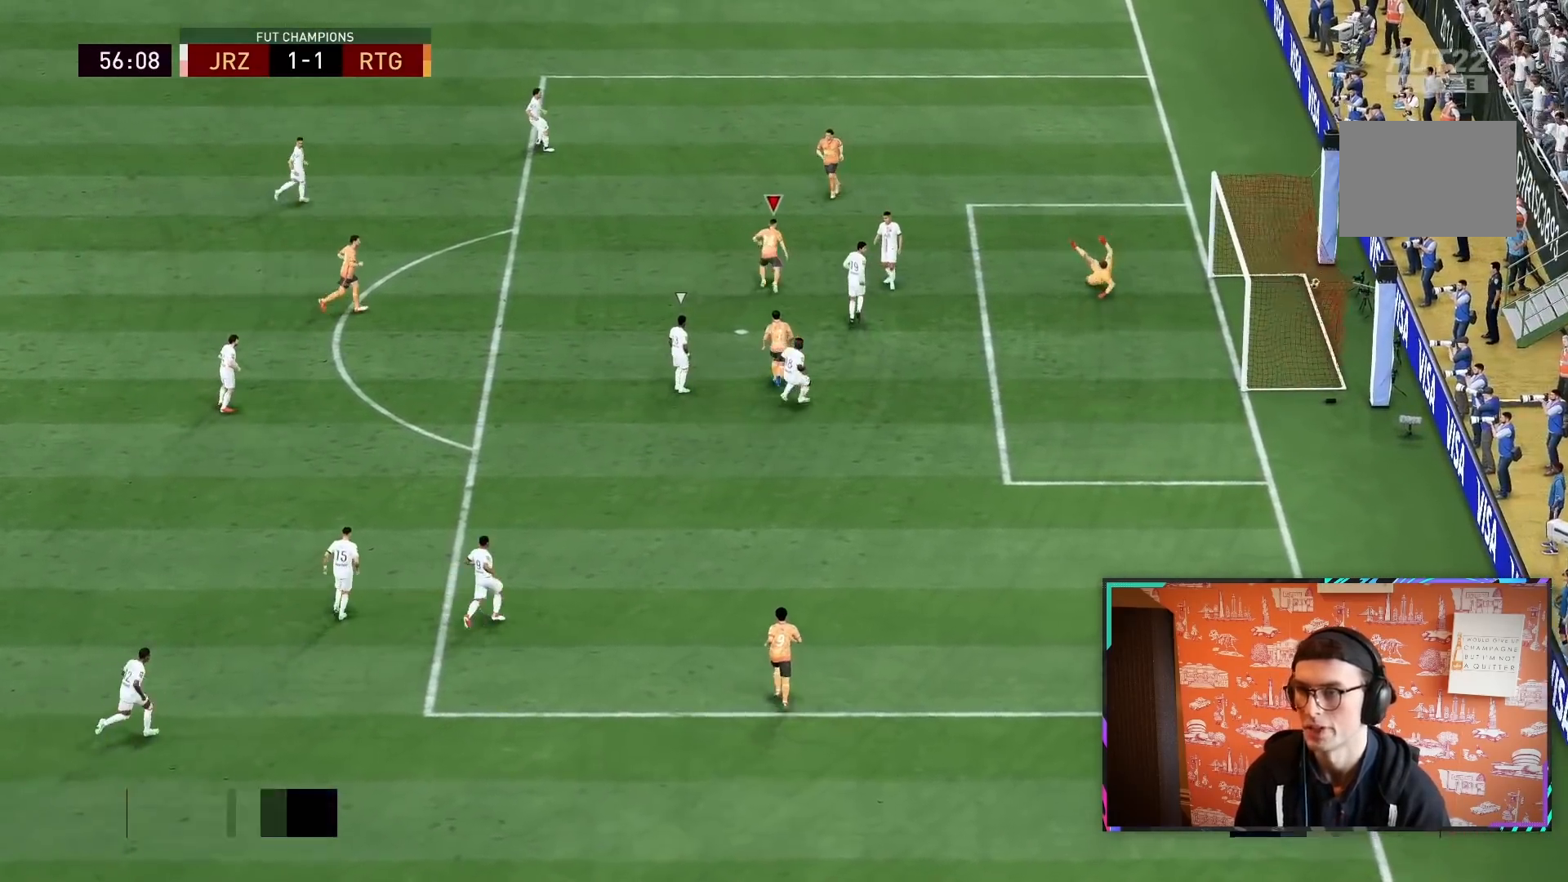
{"dt_ms": 500, "buttons": [], "left_stick": "up-left", "right_stick": "center", "events": [[50, "L1", "up"], [50, "left_stick", "up-left"], [83, "CROSS", "up"], [83, "R1", "up"], [117, "L1", "down"], [117, "R2", "up"], [150, "CROSS", "down"], [150, "R1", "down"], [250, "L1", "up"], [283, "CROSS", "up"], [283, "R1", "up"], [317, "L1", "down"], [350, "CROSS", "down"], [350, "R1", "down"], [450, "CROSS", "up"], [450, "L1", "up"], [450, "R1", "up"]]}
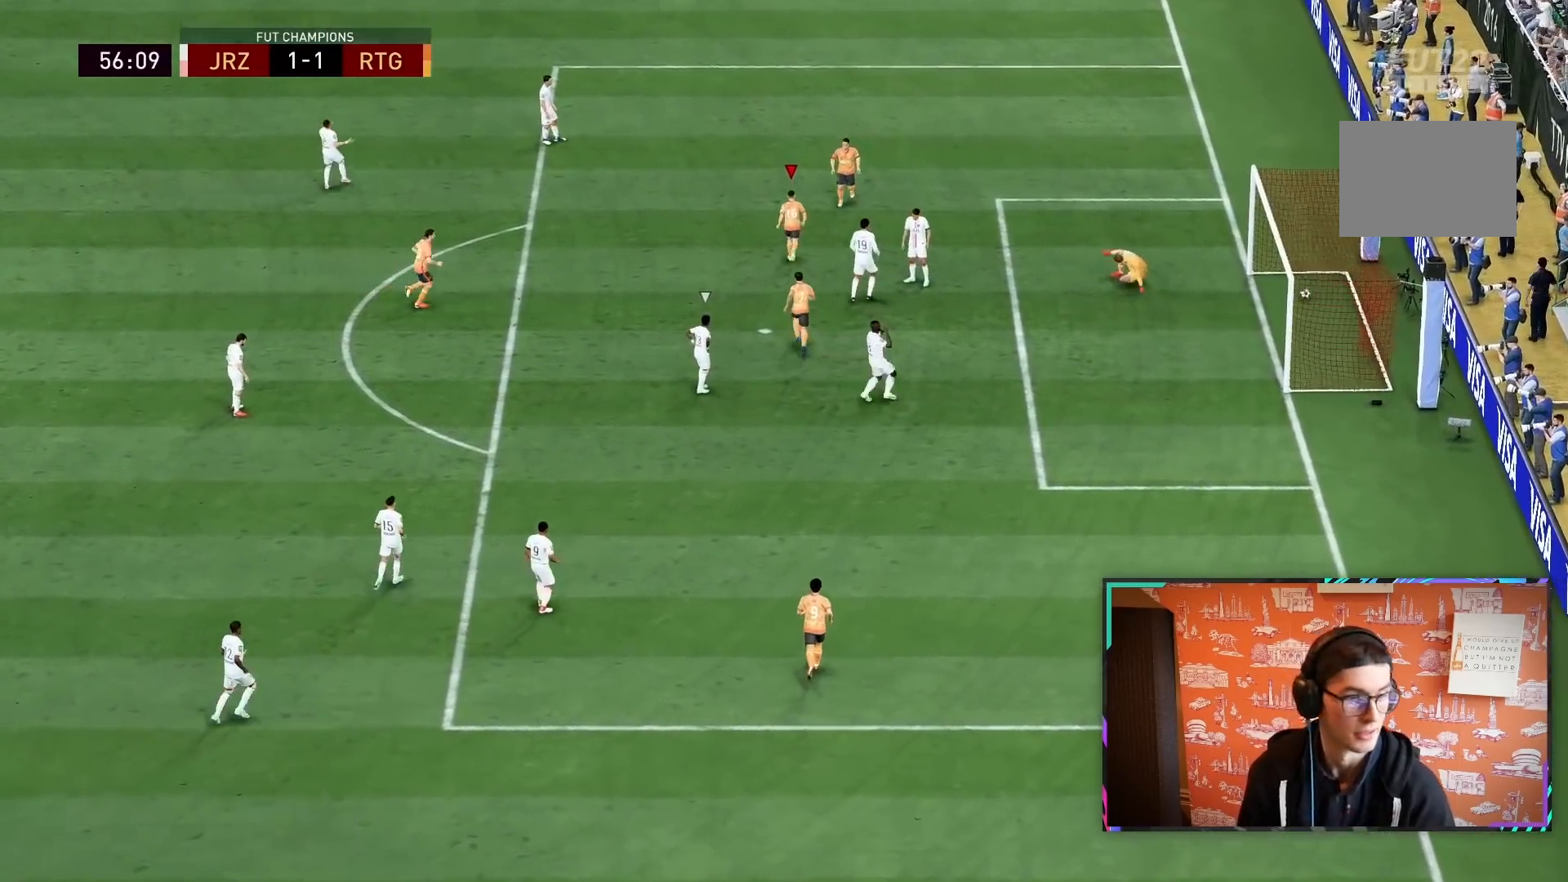
{"dt_ms": 500, "buttons": [], "left_stick": "right", "right_stick": "down-right", "events": [[17, "L1", "down"], [17, "R1", "down"], [50, "CROSS", "down"], [117, "CROSS", "up"], [167, "L1", "up"], [167, "R1", "up"], [233, "CROSS", "down"], [233, "L1", "down"], [233, "R1", "down"], [300, "CROSS", "up"], [300, "R1", "up"], [333, "L1", "up"], [350, "R2", "down"], [350, "left_stick", "right"], [450, "right_stick", "down-right"], [467, "R2", "up"]]}
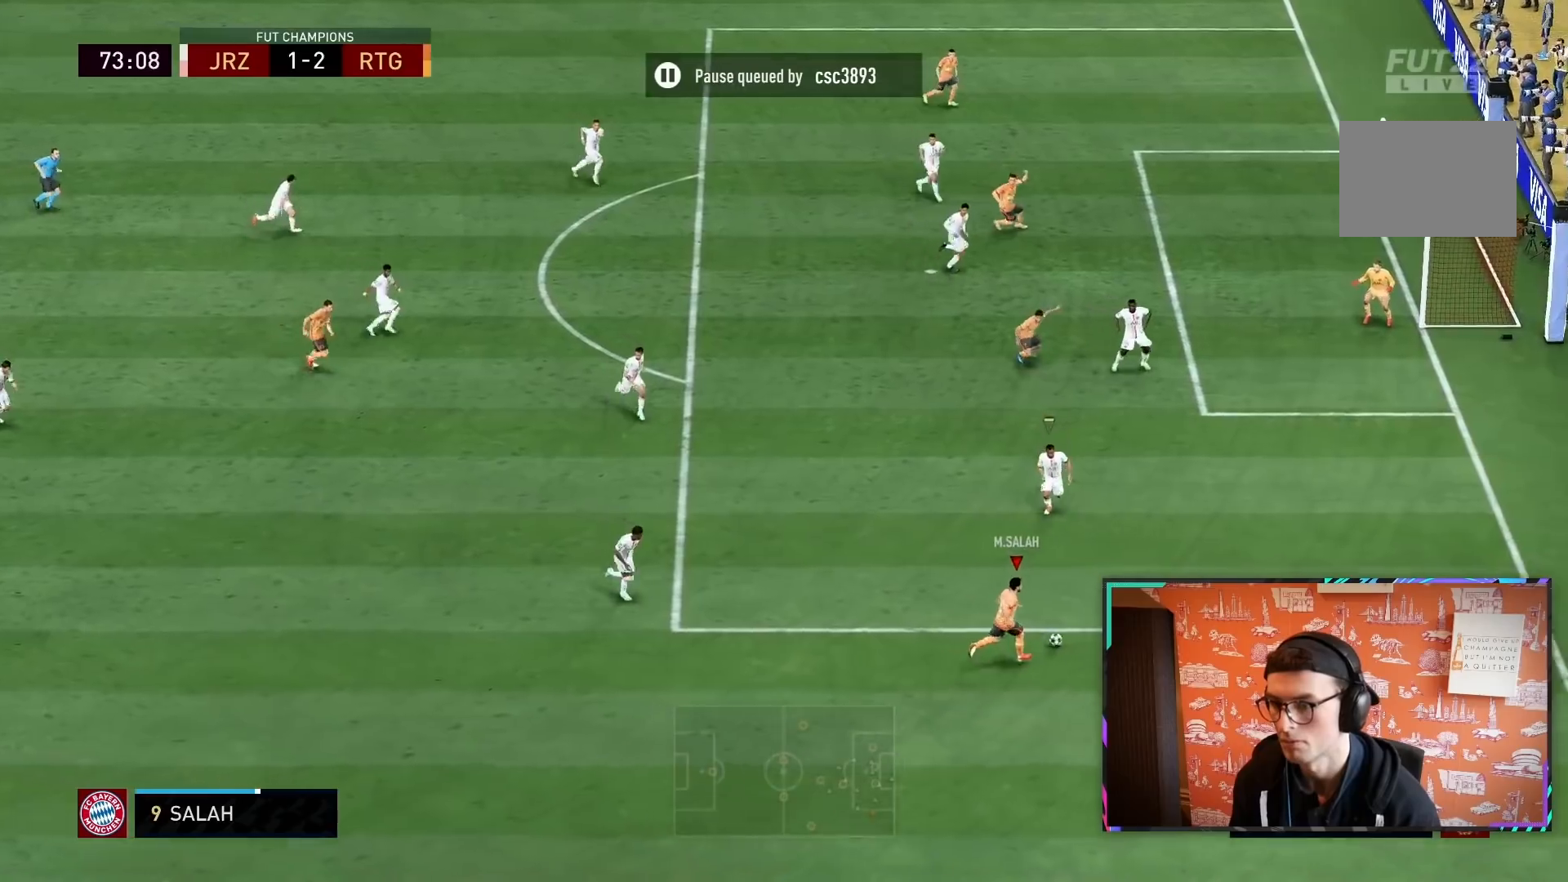
{"dt_ms": 500, "buttons": [], "left_stick": "down-left", "right_stick": "center", "events": [[33, "left_stick", "center"], [417, "left_stick", "down-left"], [467, "right_stick", "center"]]}
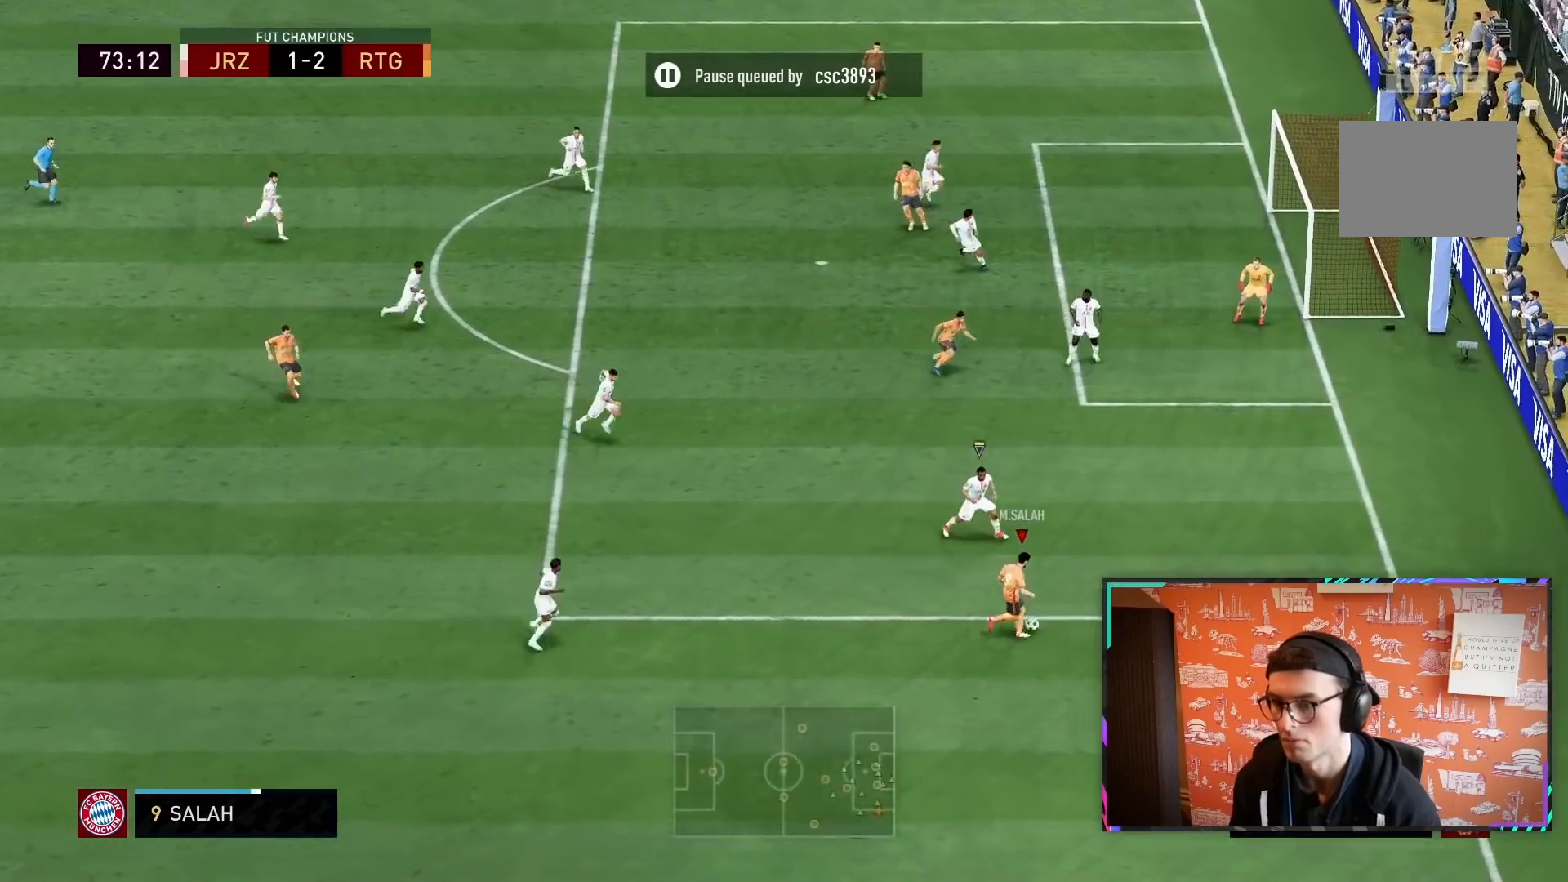
{"dt_ms": 500, "buttons": [], "left_stick": "left", "right_stick": "center", "events": [[233, "left_stick", "left"]]}
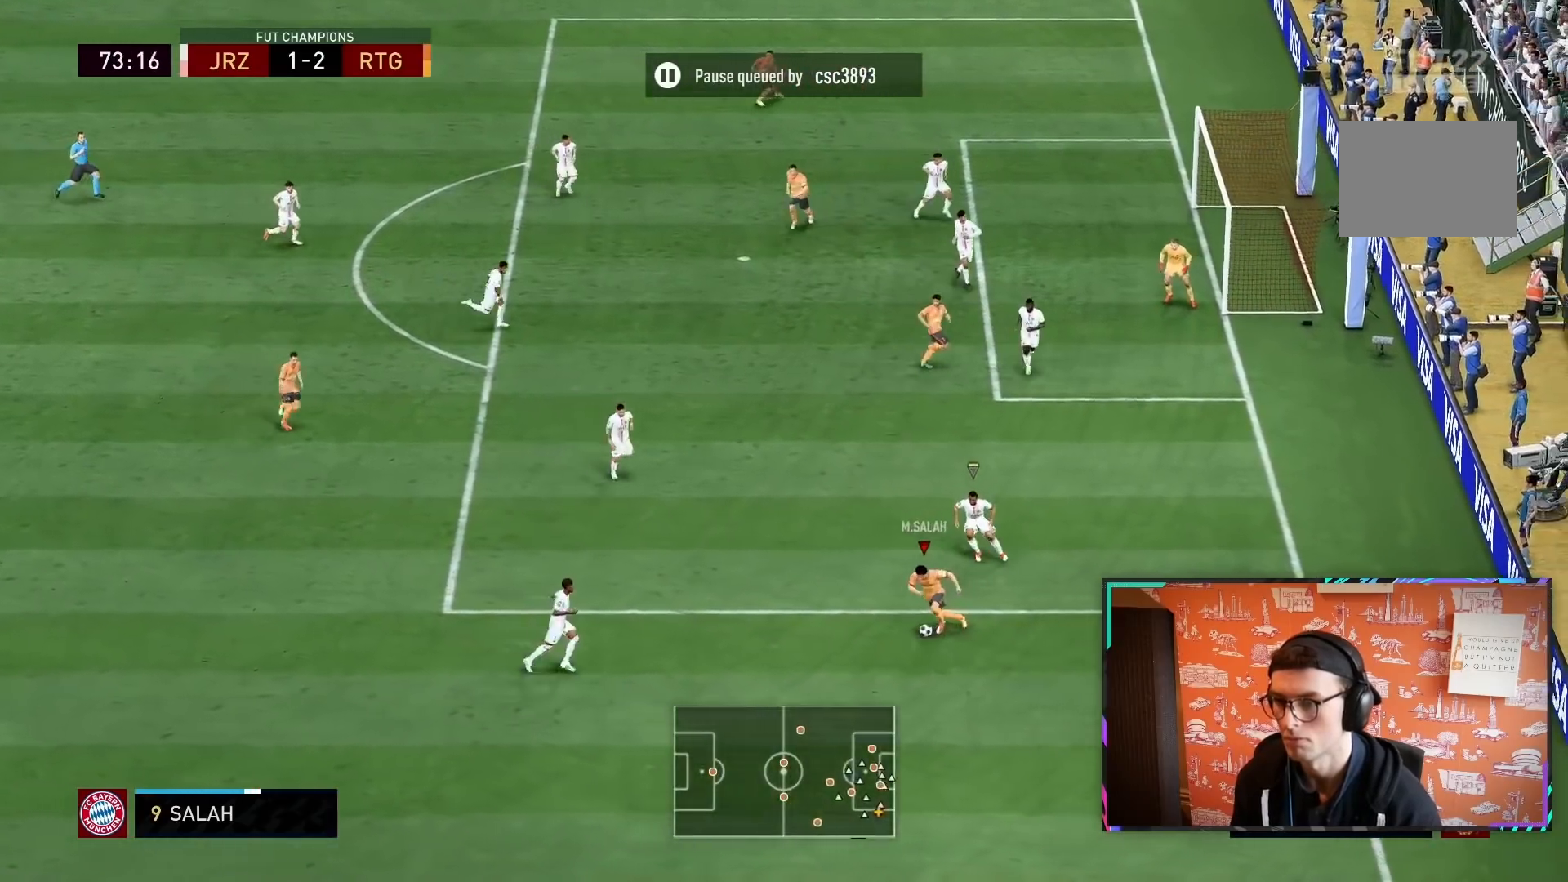
{"dt_ms": 1000, "buttons": ["R2"], "left_stick": "up-right", "right_stick": "center"}
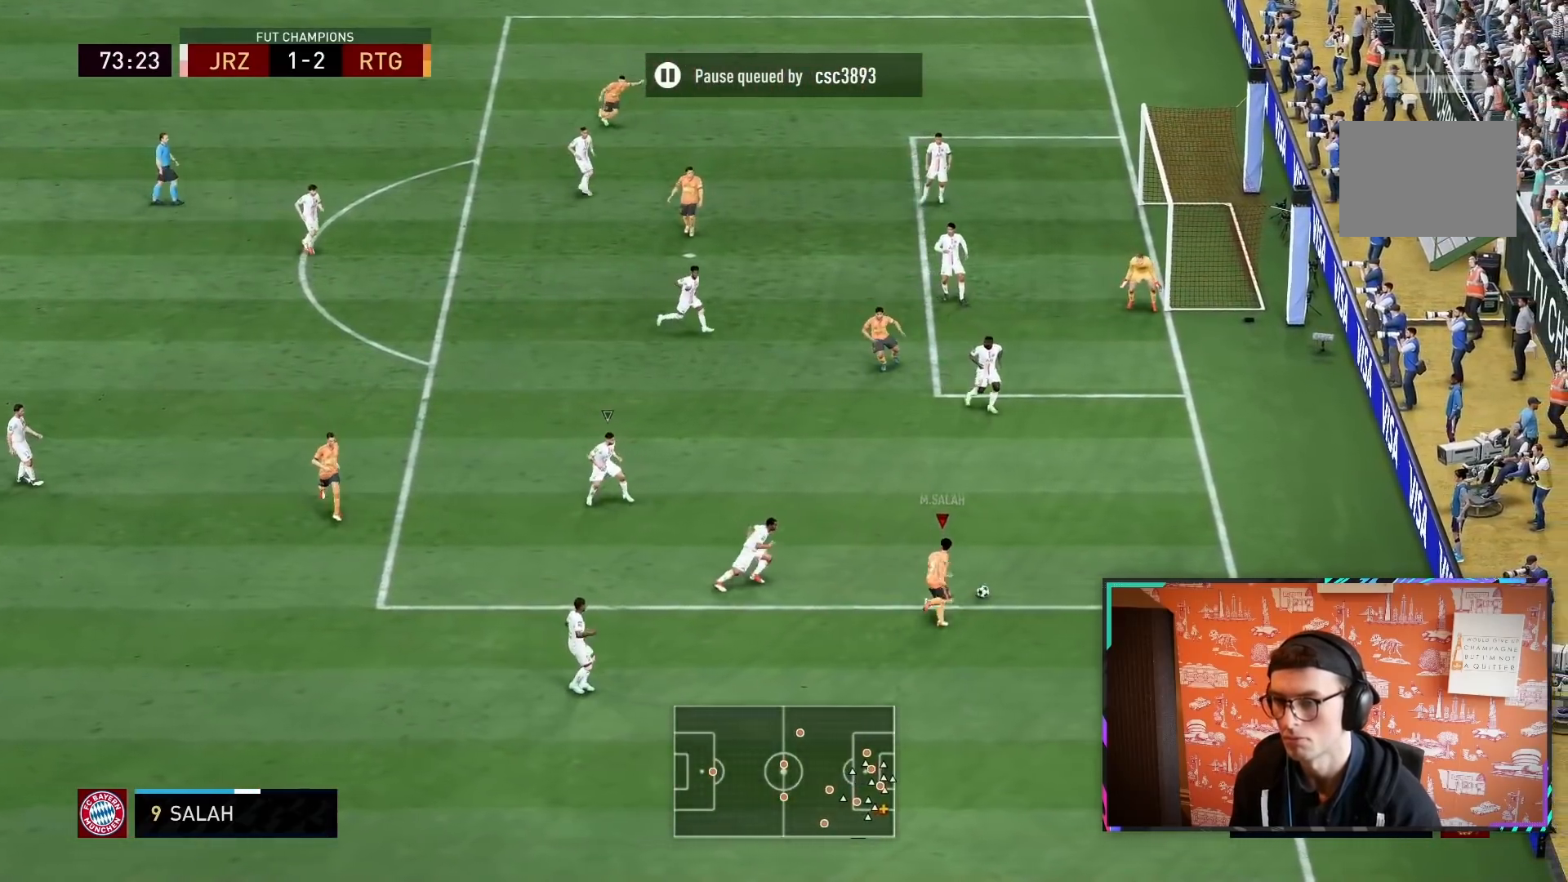
{"dt_ms": 500, "buttons": [], "left_stick": "up-right", "right_stick": "center", "events": [[367, "R2", "up"]]}
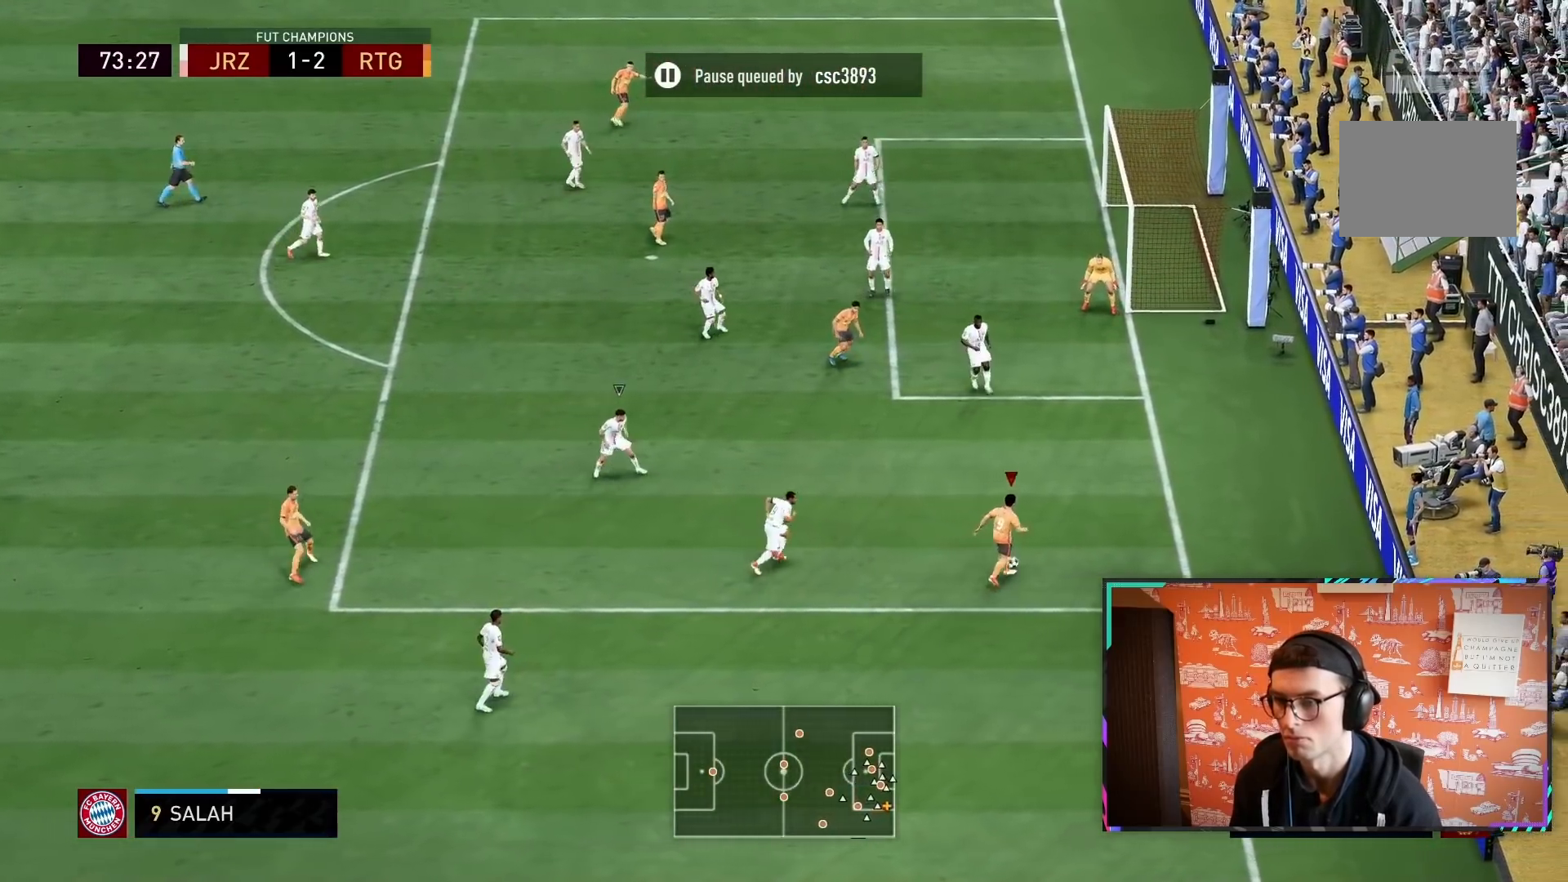
{"dt_ms": 500, "buttons": [], "left_stick": "up", "right_stick": "center"}